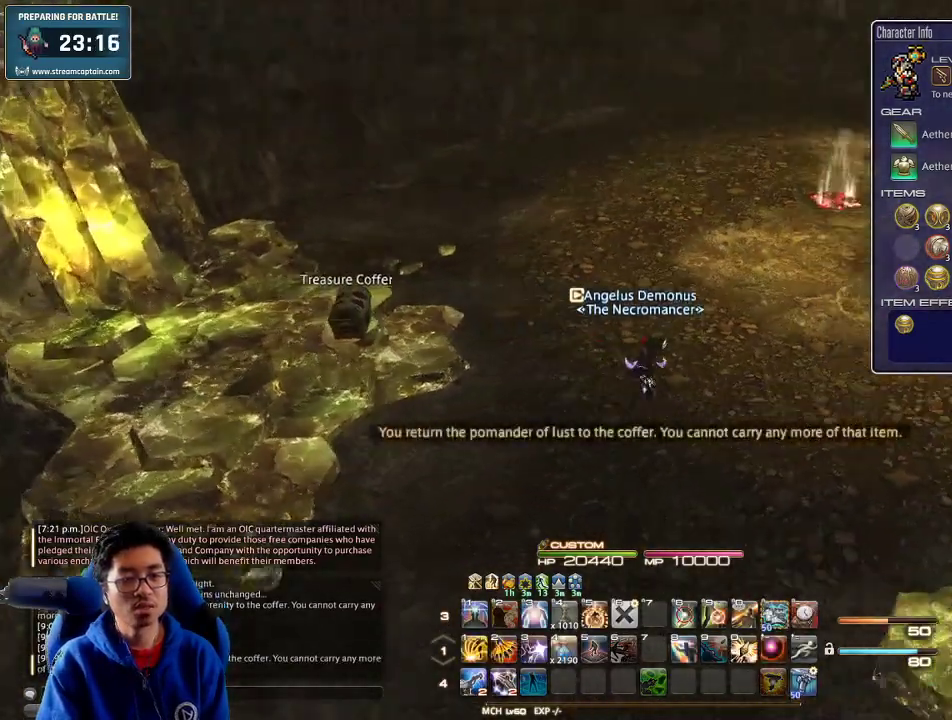
Gameplay with keyboard; each line is a JSON object with the keys held at the frame after it. "events" lists presses ("down") and releases ("up") of ".", "/", "0", "1", "2", "3", "4", "5", "6", "7", "8", "9", "a", "alt_l", "alt_r", "b", "backslash", "backspace", "c", "caps_lock", "comma", "ctrl_l", "ctrl_r", "d", "down", "e", "equals", "escape", "f", "f1", "f10", "f11", "f12", "f2", "f3", "f4", "f5", "f6", "f7", "f8", "f9", "g", "h", "i", "j", "k", "l", "lbracket", "left", "m", "minus", "n", "o", "p", "q", "quote", "r", "rbracket", "return", "right", "s", "semicolon", "shift_l", "shift_r", "space", "super_l", "super_r", "t", "tab", "tilde", "u", "up", "v", "w", "x", "y" and "z" between this image and that frame as [ms after this image, input, new state], when the widget could be followed in between. No other keys are recorded. Mouse input is not recorded.
{"keys": ["d", "rbracket", "space", "w"], "events": [[67, "s", "up"], [333, "w", "down"], [467, "space", "down"]]}
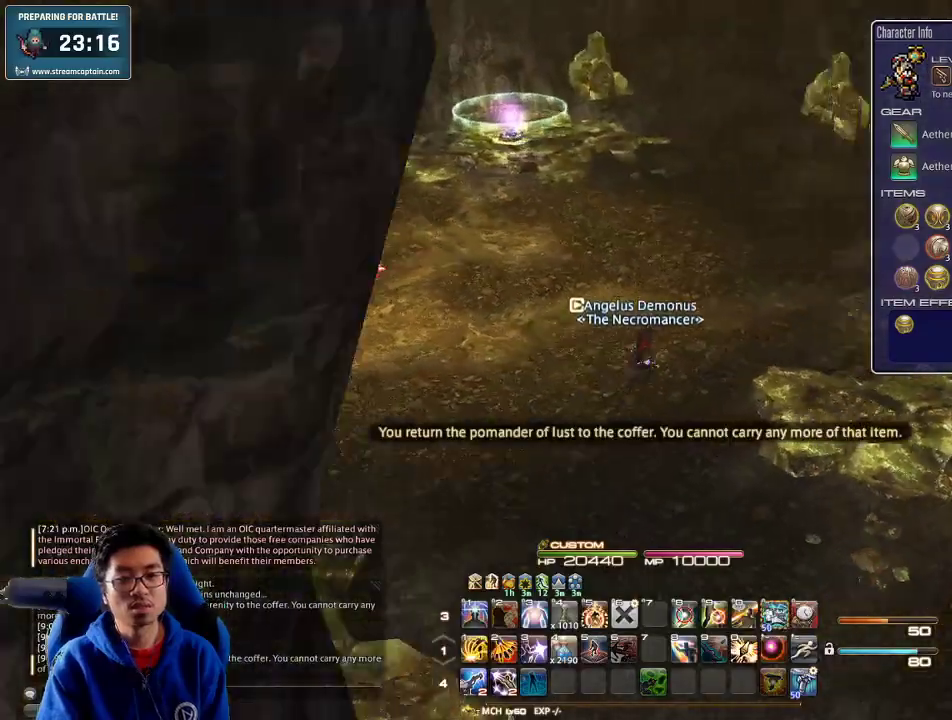
{"keys": ["rbracket", "w"], "events": [[100, "space", "up"], [167, "d", "up"], [267, "rbracket", "up"], [467, "rbracket", "down"]]}
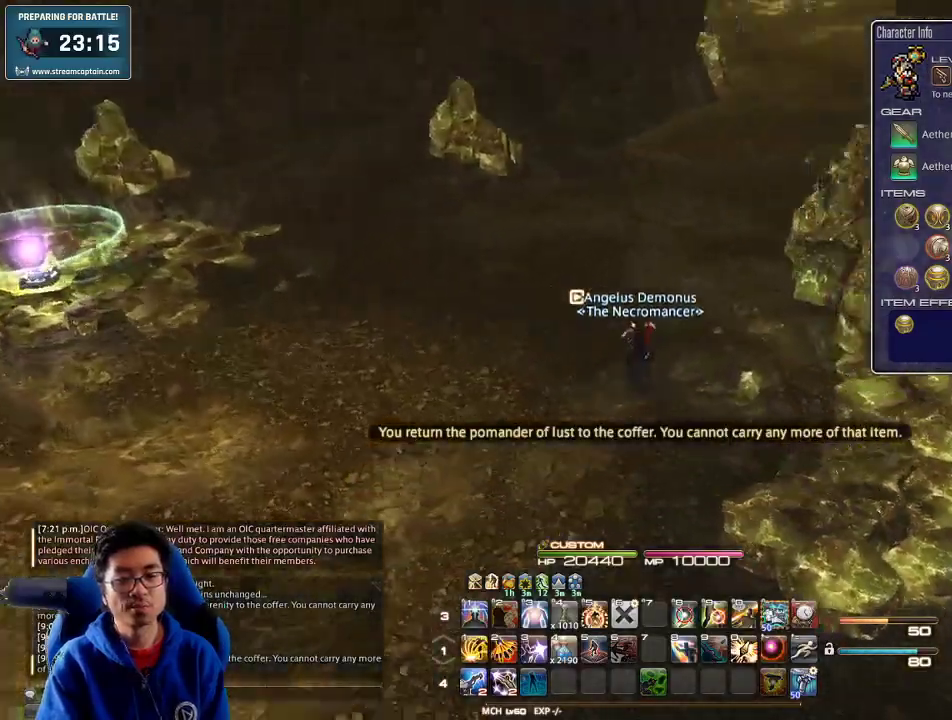
{"keys": ["a", "w"], "events": [[267, "a", "down"], [267, "minus", "down"], [333, "minus", "up"], [333, "rbracket", "up"]]}
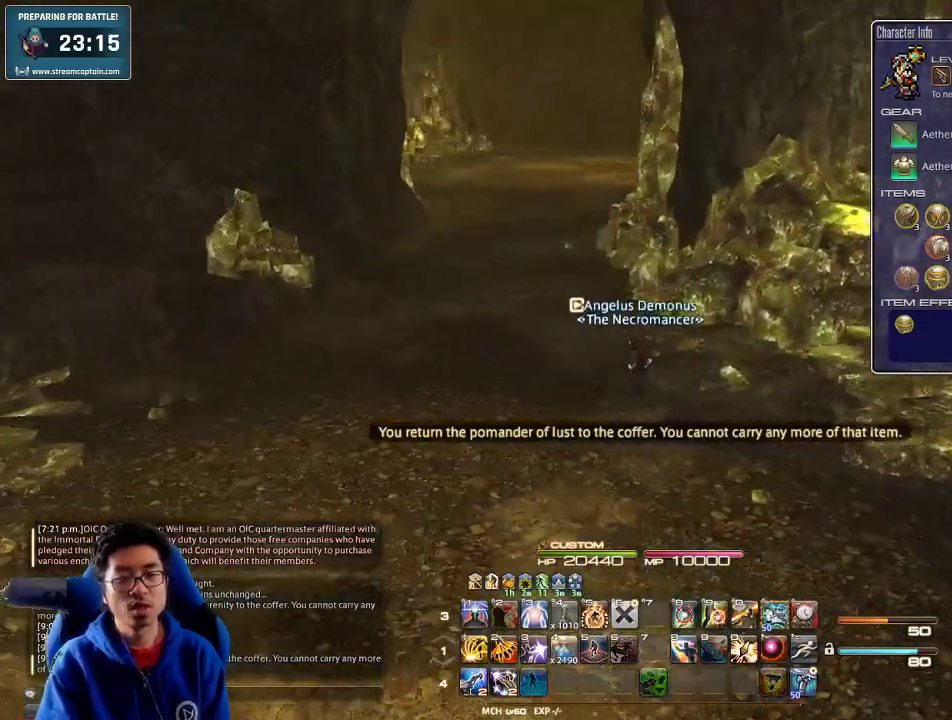
{"keys": ["a", "w"], "events": []}
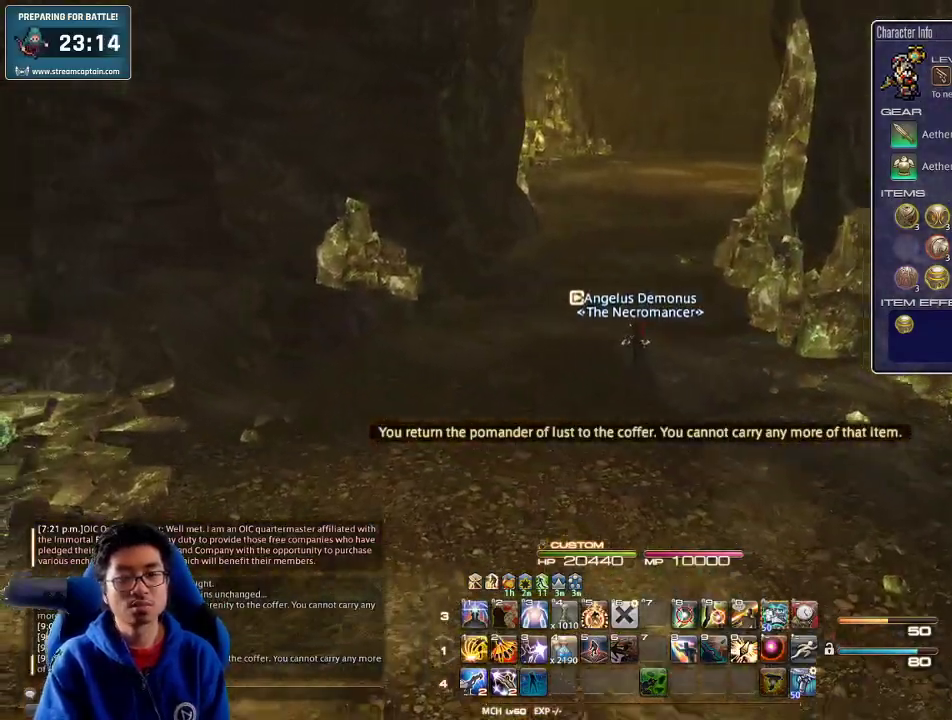
{"keys": ["w"], "events": [[33, "a", "up"]]}
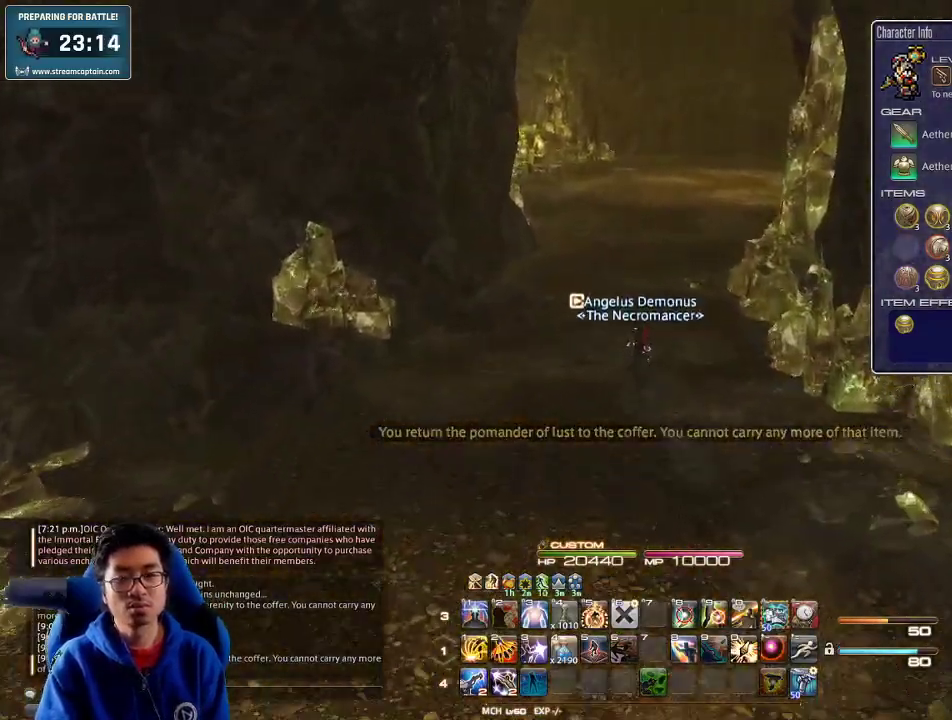
{"keys": ["w"], "events": []}
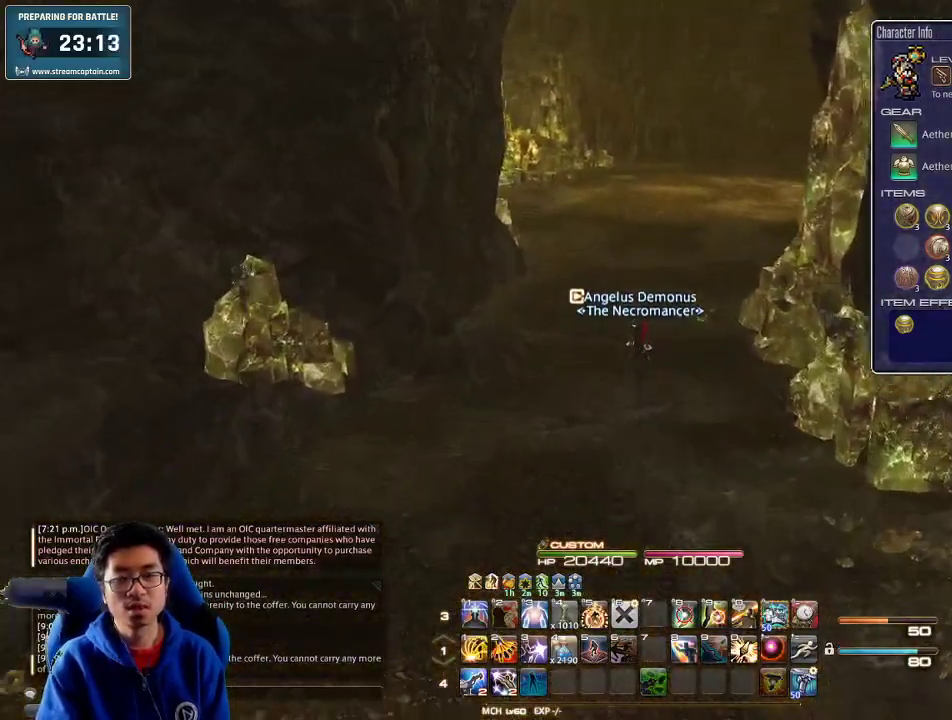
{"keys": ["w"], "events": [[267, "lbracket", "down"], [433, "lbracket", "up"]]}
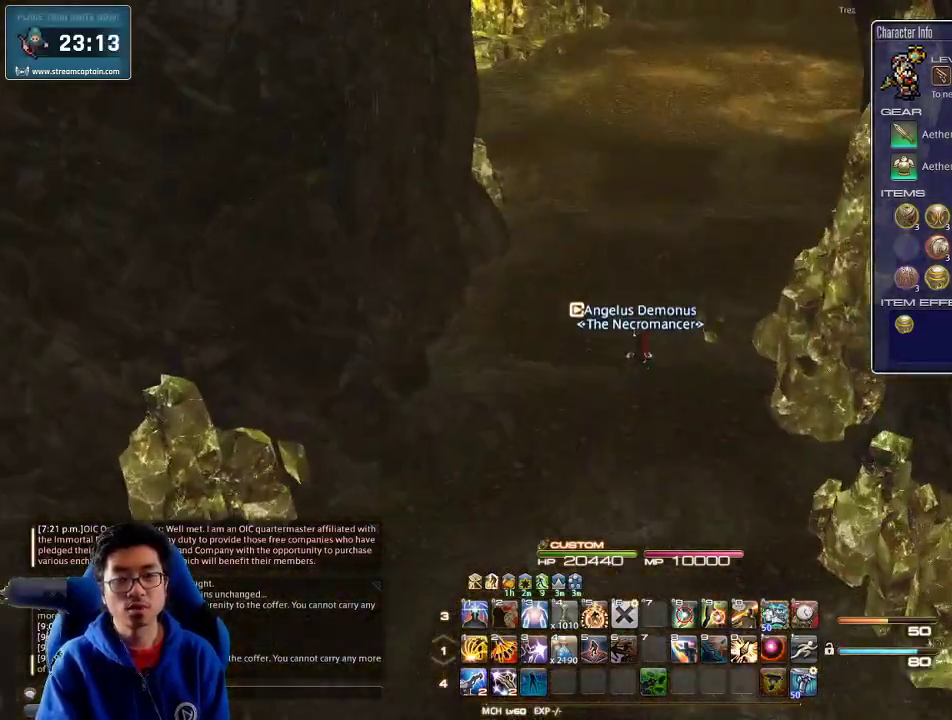
{"keys": ["w"], "events": [[267, "rbracket", "down"], [333, "minus", "down"], [400, "rbracket", "up"], [433, "minus", "up"]]}
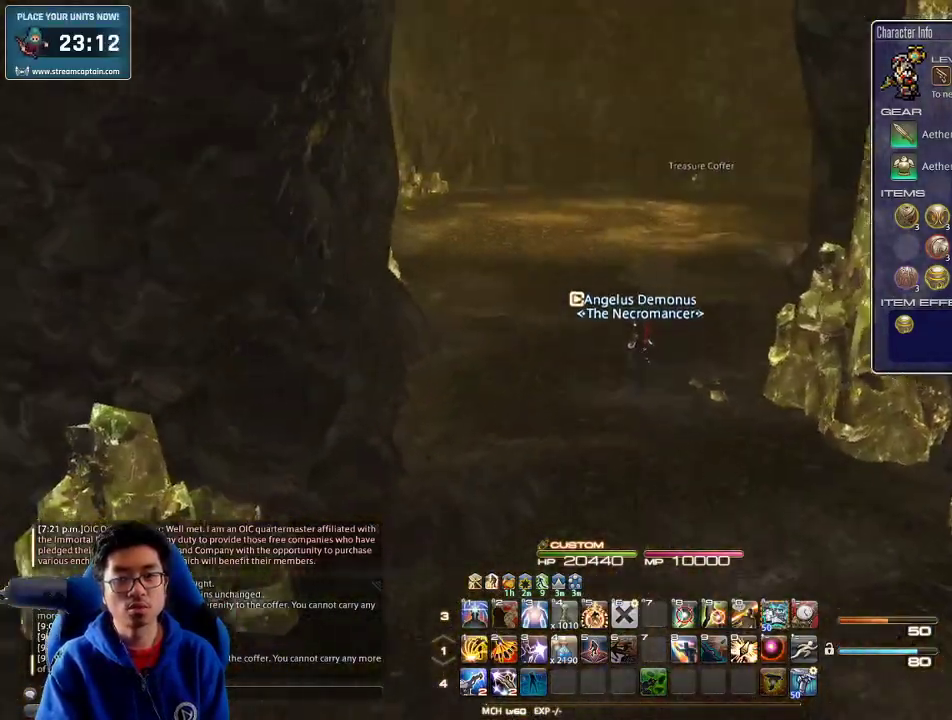
{"keys": ["w"], "events": [[433, "q", "down"], [500, "q", "up"]]}
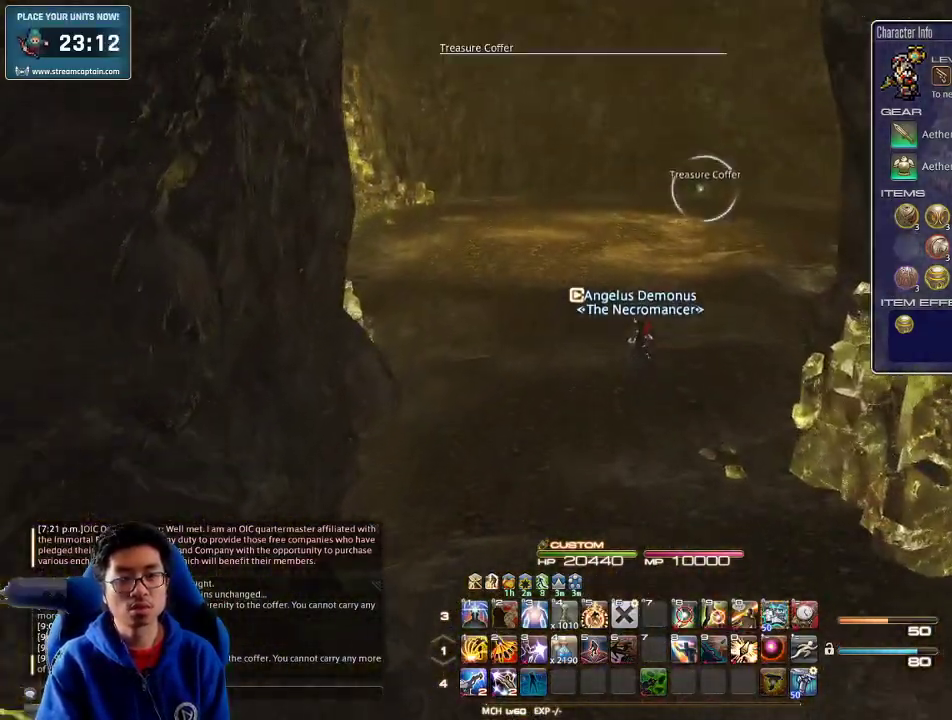
{"keys": ["w"], "events": [[333, "return", "down"], [467, "return", "up"]]}
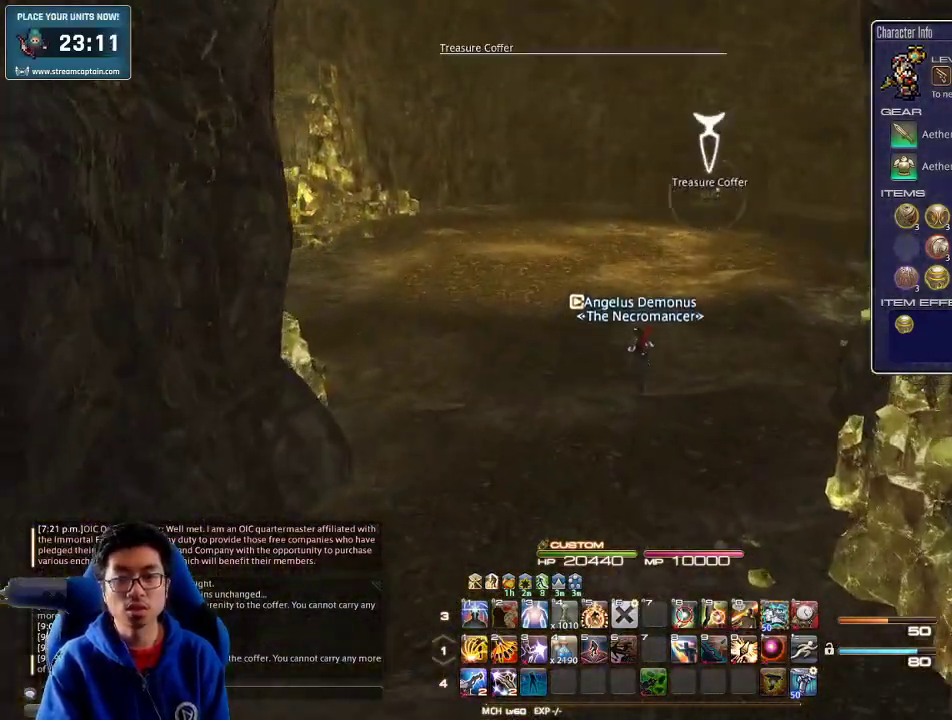
{"keys": ["w"], "events": [[233, "p", "down"], [267, "d", "down"], [300, "space", "down"], [367, "p", "up"], [433, "d", "up"], [467, "space", "up"]]}
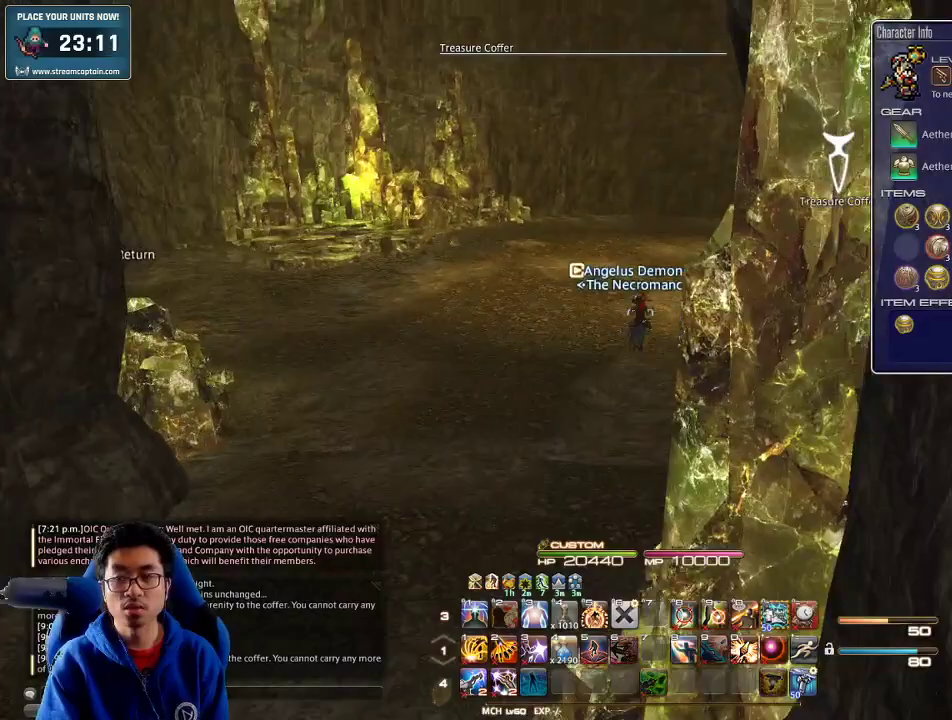
{"keys": ["lbracket", "w"], "events": [[367, "rbracket", "down"], [500, "lbracket", "down"], [500, "rbracket", "up"]]}
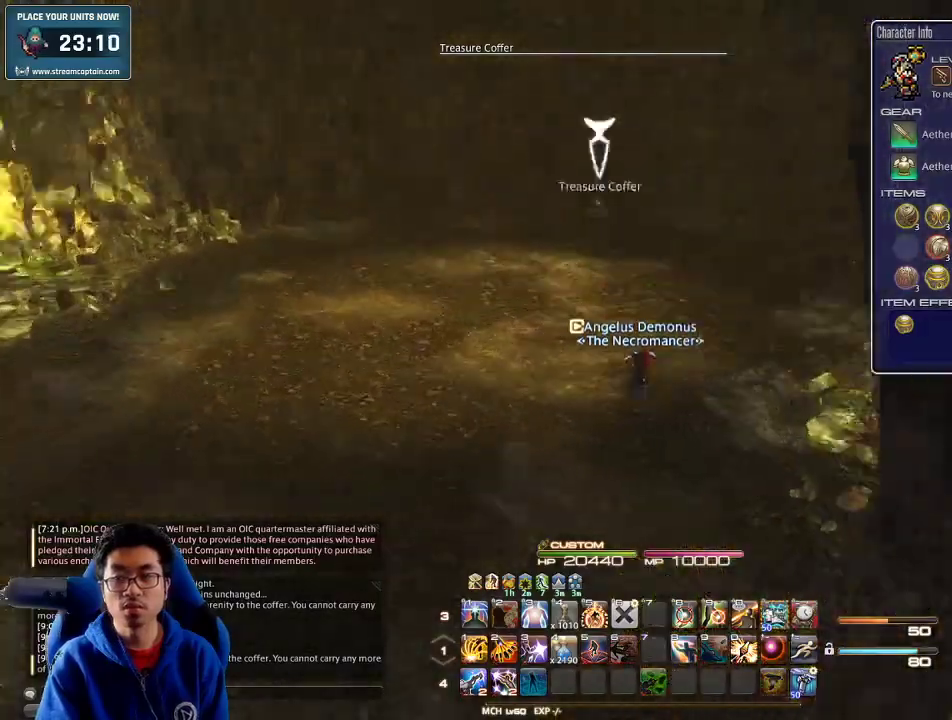
{"keys": ["w"], "events": [[100, "lbracket", "up"], [133, "space", "down"], [267, "space", "up"]]}
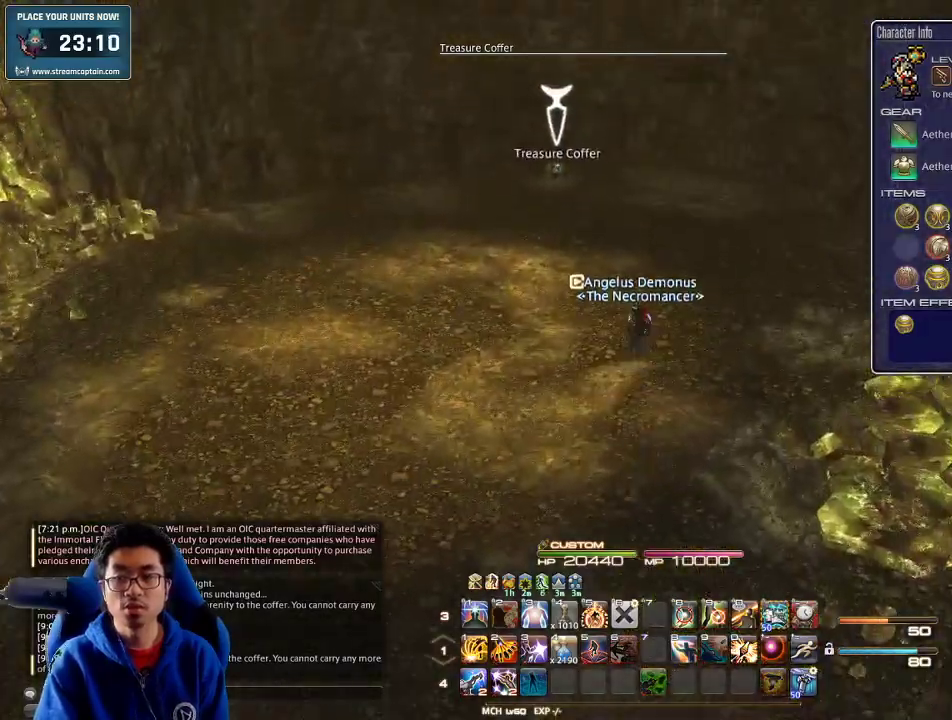
{"keys": ["a", "w"], "events": [[233, "rbracket", "down"], [333, "a", "down"], [500, "rbracket", "up"]]}
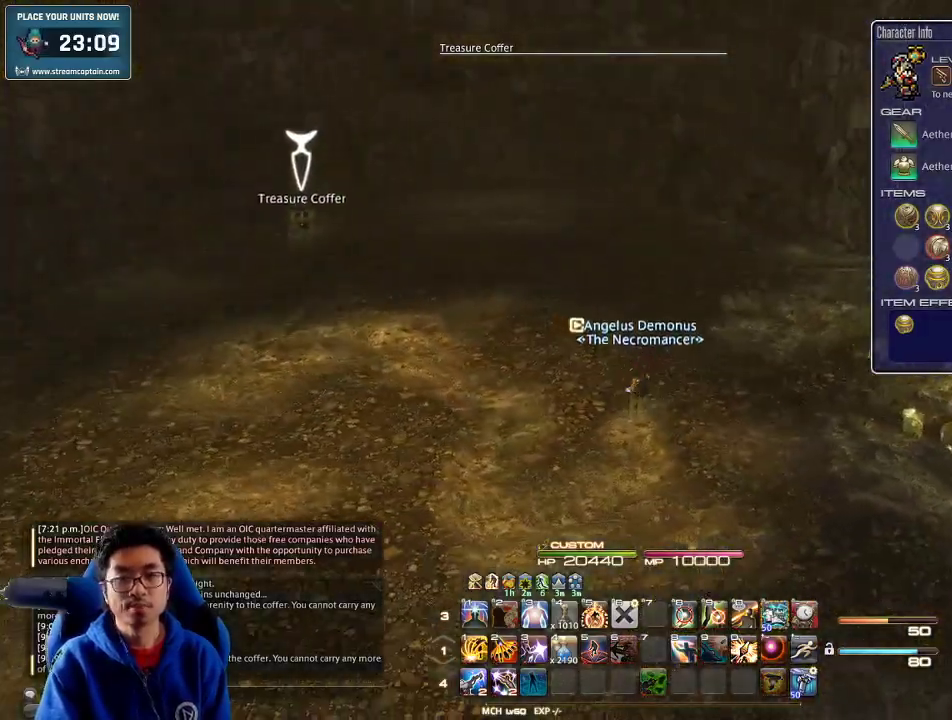
{"keys": ["a", "w"], "events": [[67, "space", "down"], [167, "space", "up"]]}
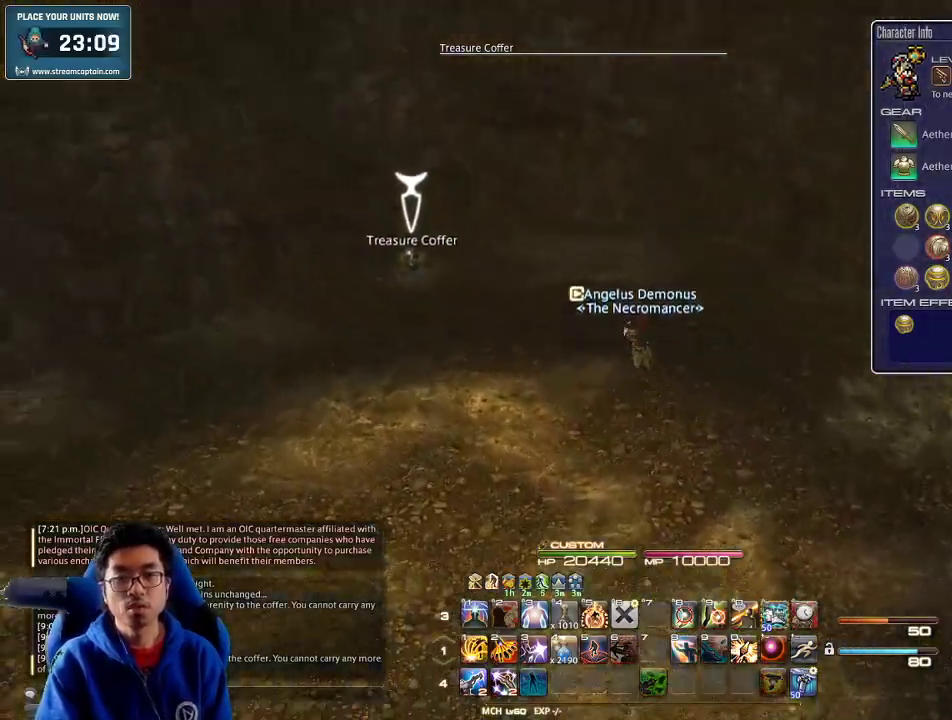
{"keys": ["w"], "events": [[67, "p", "down"], [167, "minus", "down"], [267, "a", "up"], [267, "minus", "up"], [267, "p", "up"]]}
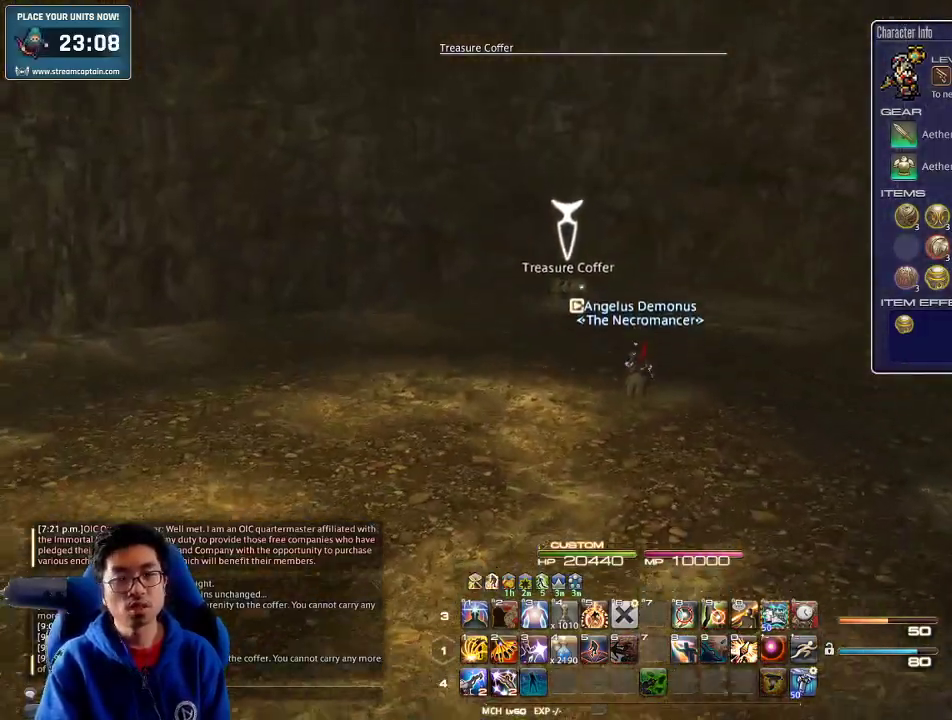
{"keys": ["p", "w"], "events": [[233, "p", "down"]]}
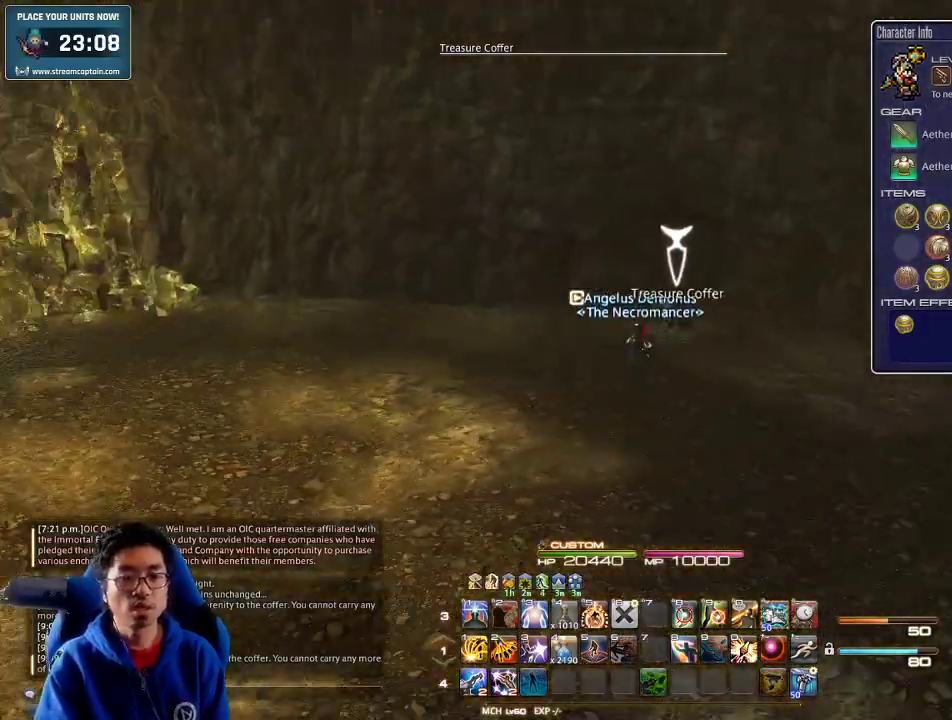
{"keys": ["a"], "events": [[67, "p", "up"], [233, "return", "down"], [300, "return", "up"], [367, "a", "down"], [400, "return", "down"], [433, "w", "up"], [500, "return", "up"]]}
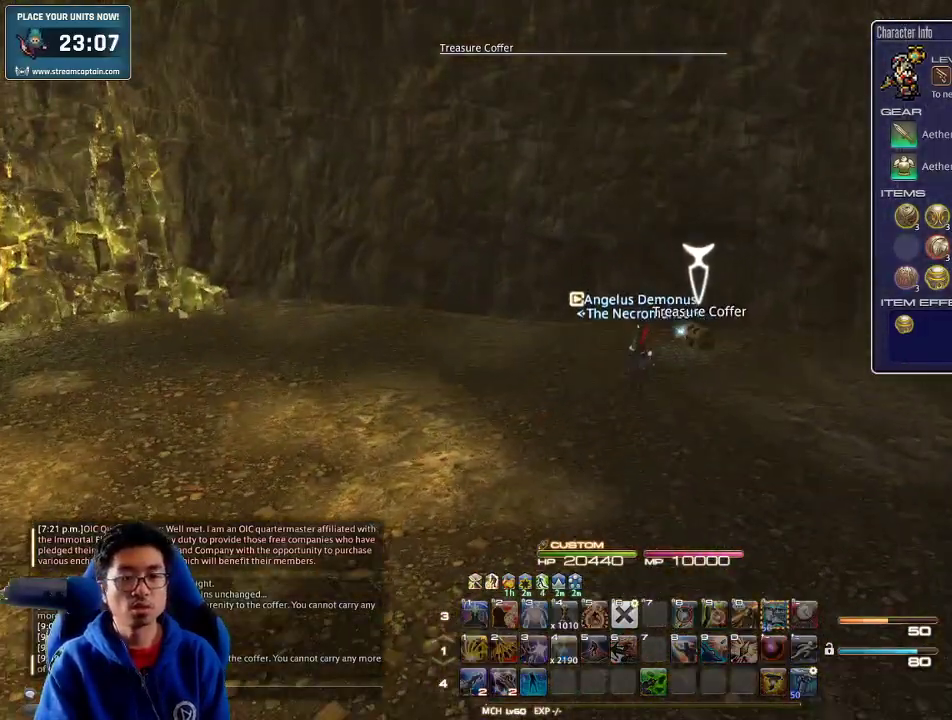
{"keys": ["a", "p", "w"], "events": [[33, "p", "down"], [467, "w", "down"]]}
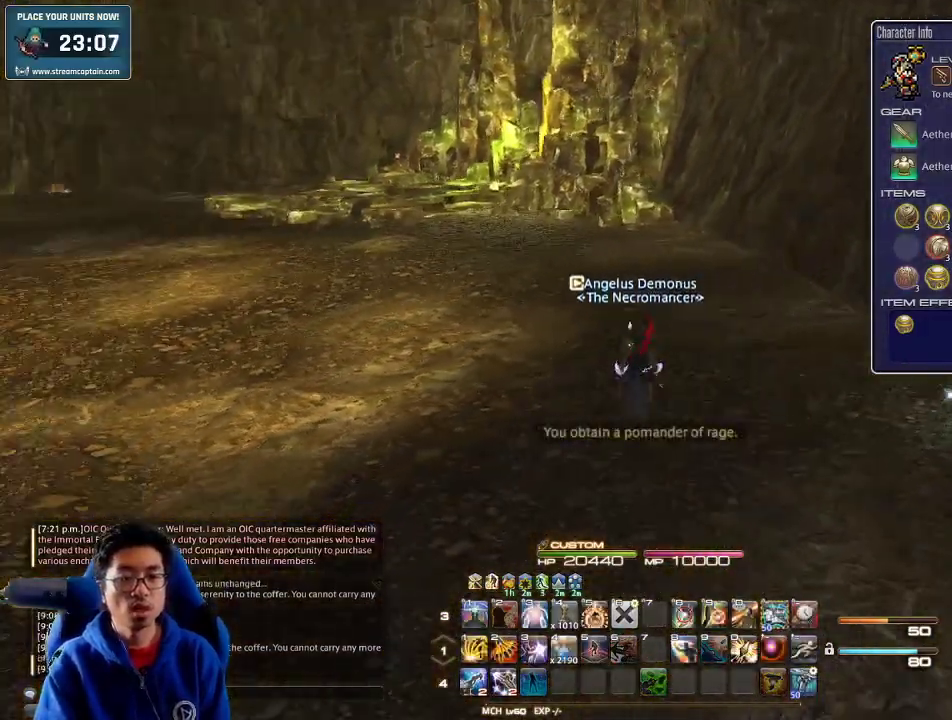
{"keys": ["a", "w"], "events": [[233, "p", "up"], [333, "backspace", "down"], [433, "backspace", "up"]]}
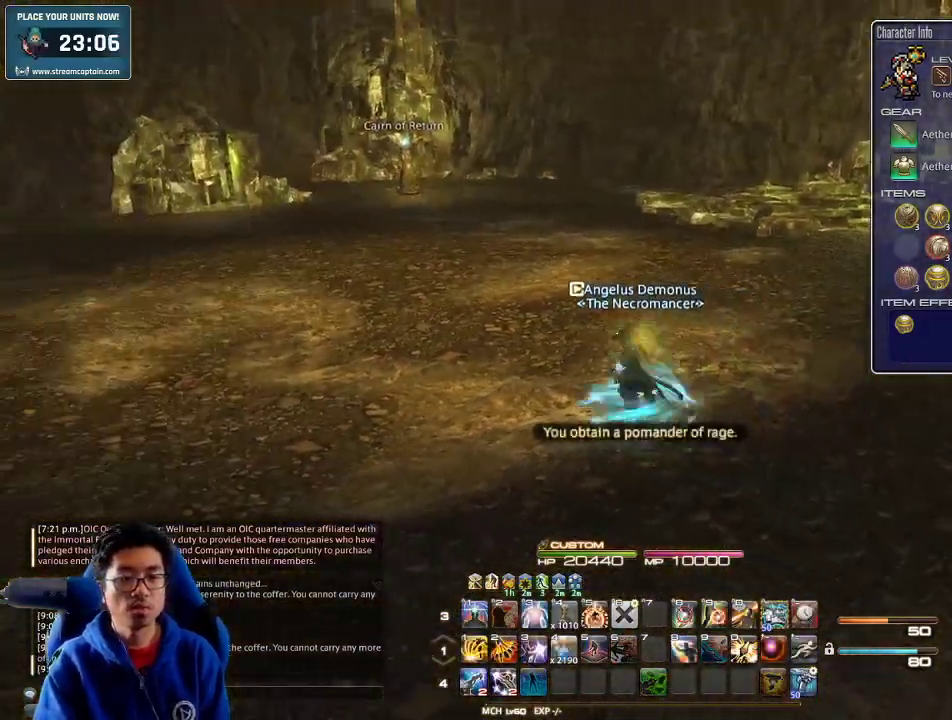
{"keys": ["a", "p", "w"], "events": [[233, "p", "down"]]}
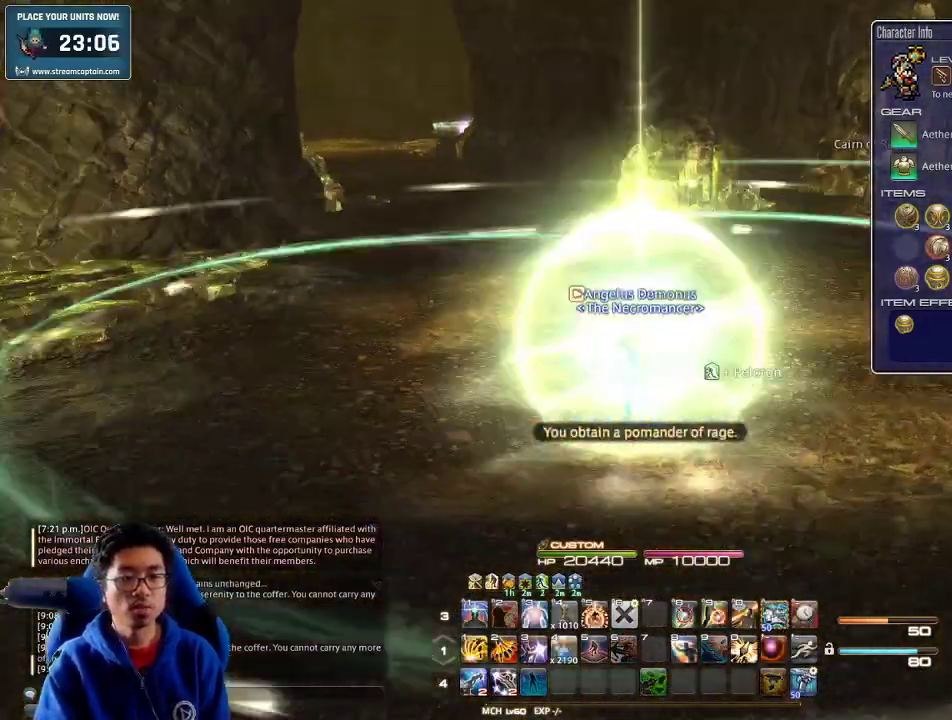
{"keys": ["w"], "events": [[67, "a", "up"], [200, "p", "up"]]}
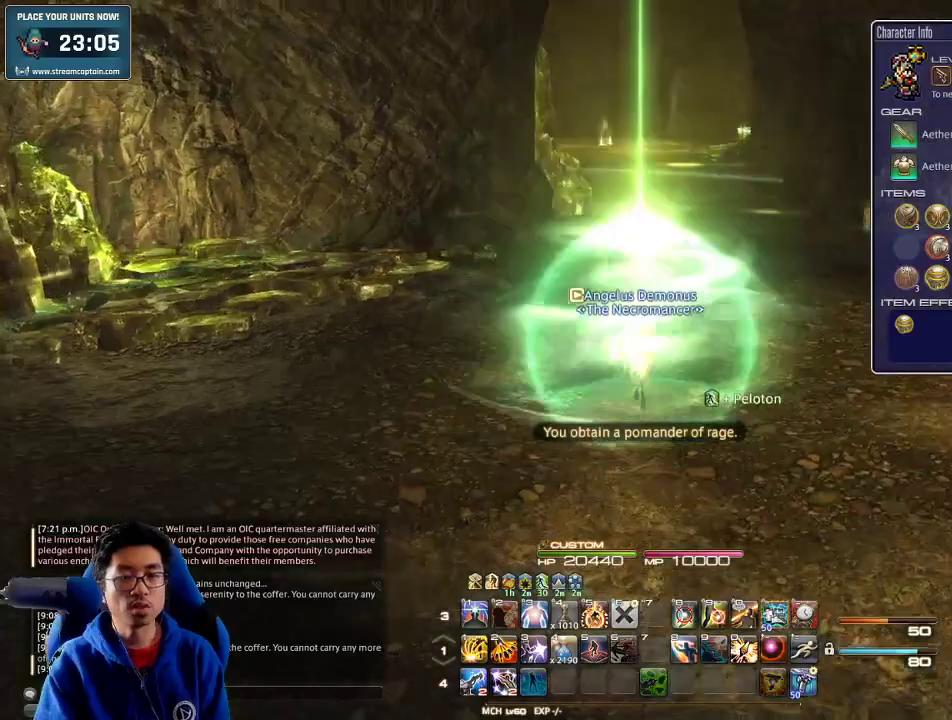
{"keys": ["w"], "events": [[67, "p", "down"], [200, "d", "down"], [233, "space", "down"], [267, "p", "up"], [400, "d", "up"], [400, "space", "up"]]}
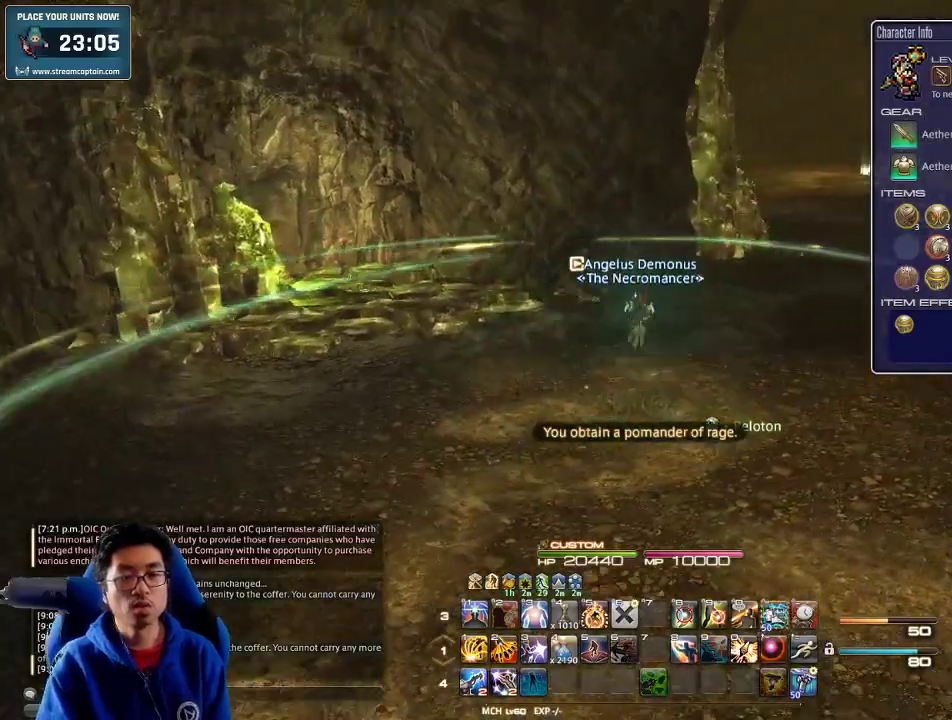
{"keys": ["w"], "events": [[300, "lbracket", "down"], [467, "lbracket", "up"]]}
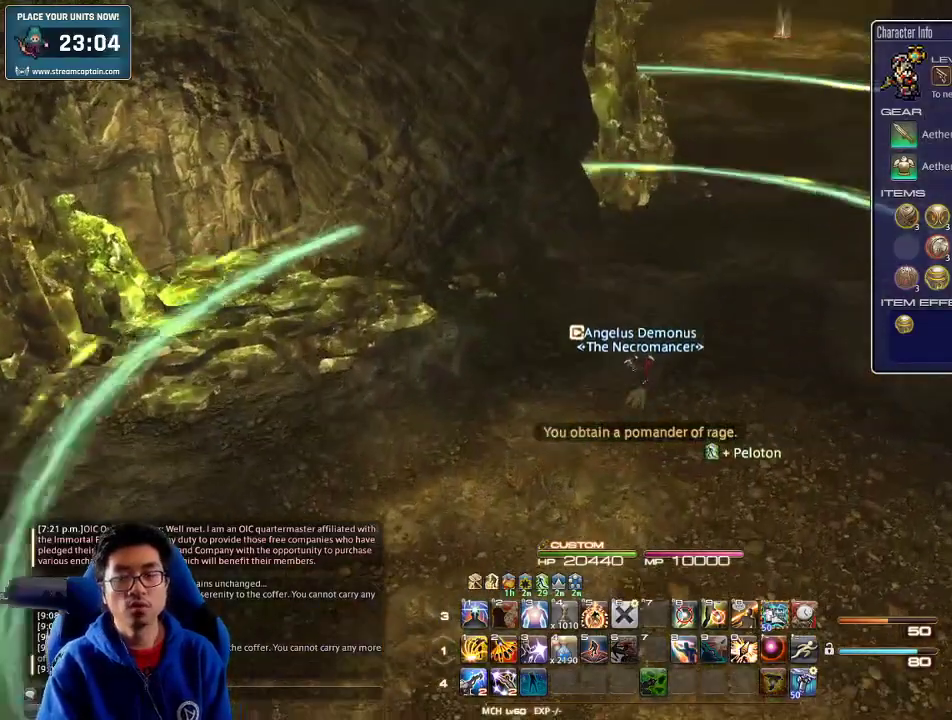
{"keys": ["w"], "events": [[33, "d", "down"], [100, "space", "down"], [200, "d", "up"], [267, "space", "up"]]}
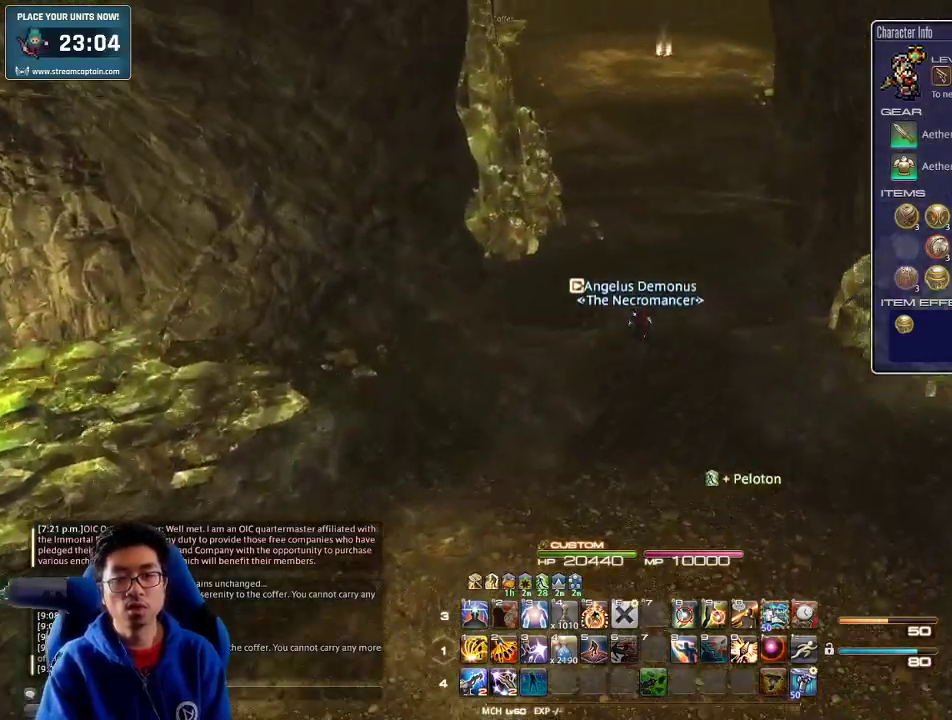
{"keys": ["w"], "events": [[267, "minus", "down"], [333, "minus", "up"]]}
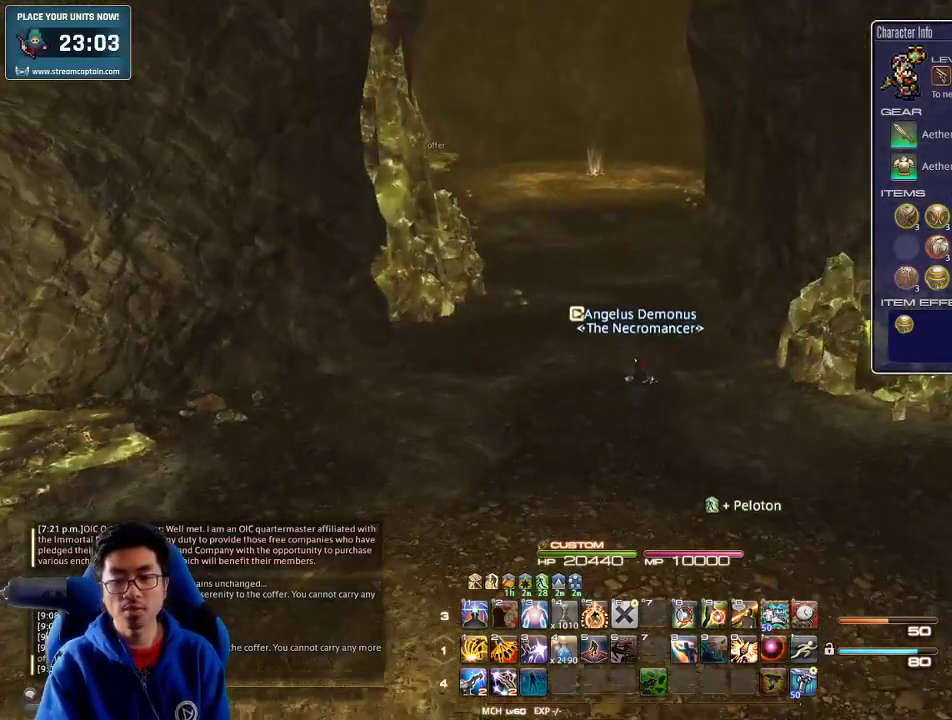
{"keys": ["p", "w"], "events": [[467, "p", "down"]]}
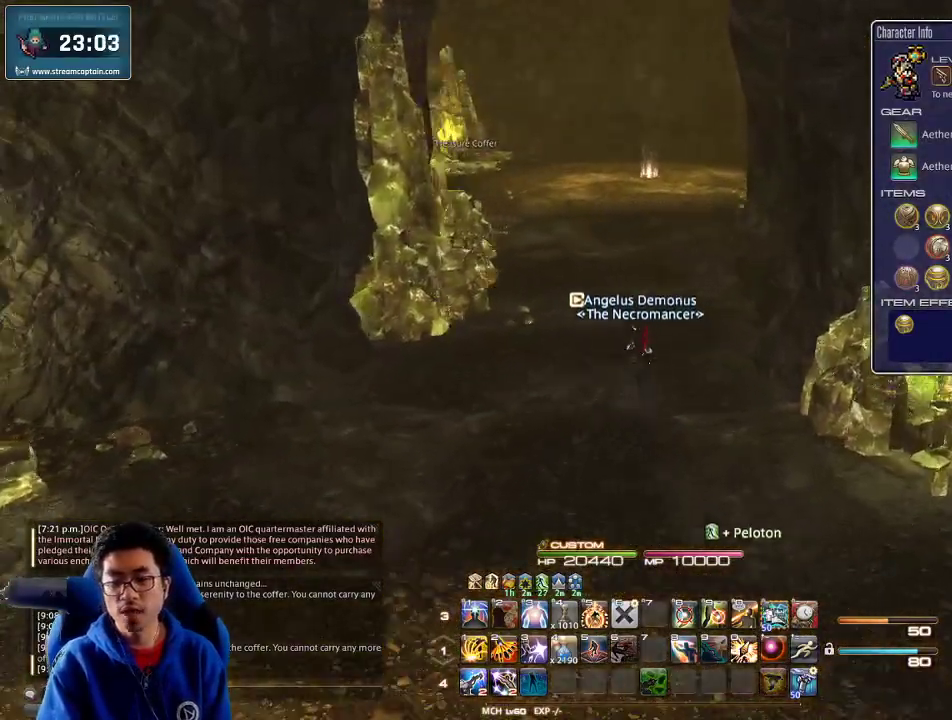
{"keys": ["w"], "events": [[100, "p", "up"]]}
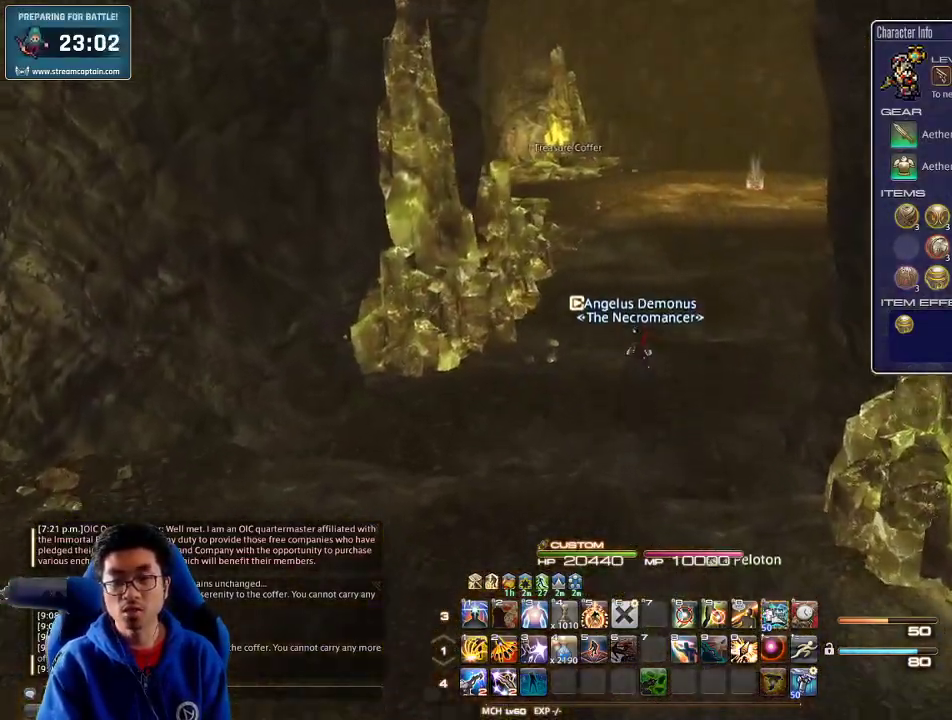
{"keys": ["q", "w"], "events": [[433, "q", "down"]]}